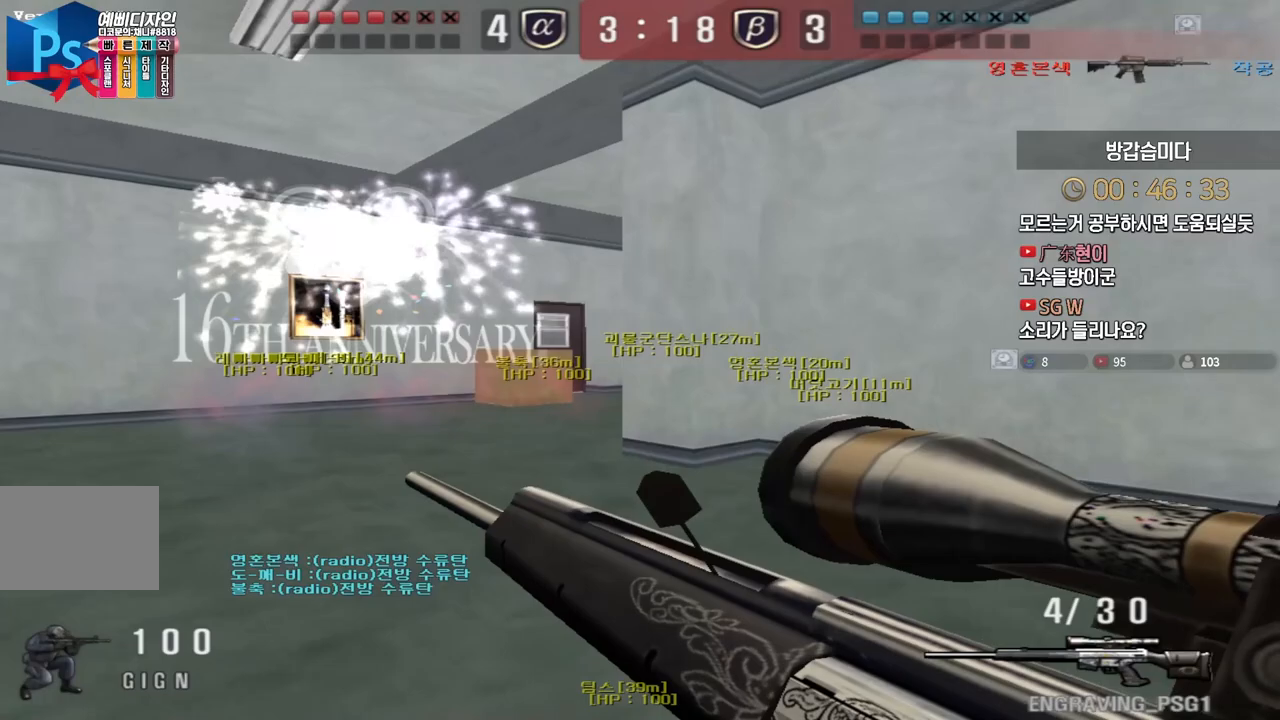
Gameplay with keyboard; each line is a JSON object with the keys held at the frame after it. "events" lists presses ("down") and releases ("up") of "a", "ctrl", "d", "e", "f", "q", "r", "s", "shift", "space", "tab" and "w" between this image and that frame as [ms after this image, input, new state], when the widget could be followed in between. No other keys are recorded. Mouse input is not recorded.
{"keys": ["a", "w"], "events": [[50, "a", "down"], [50, "w", "down"], [67, "ctrl", "up"], [167, "ctrl", "down"], [183, "a", "up"], [183, "w", "up"], [200, "space", "down"], [233, "space", "up"], [250, "ctrl", "up"], [267, "a", "down"], [267, "w", "down"]]}
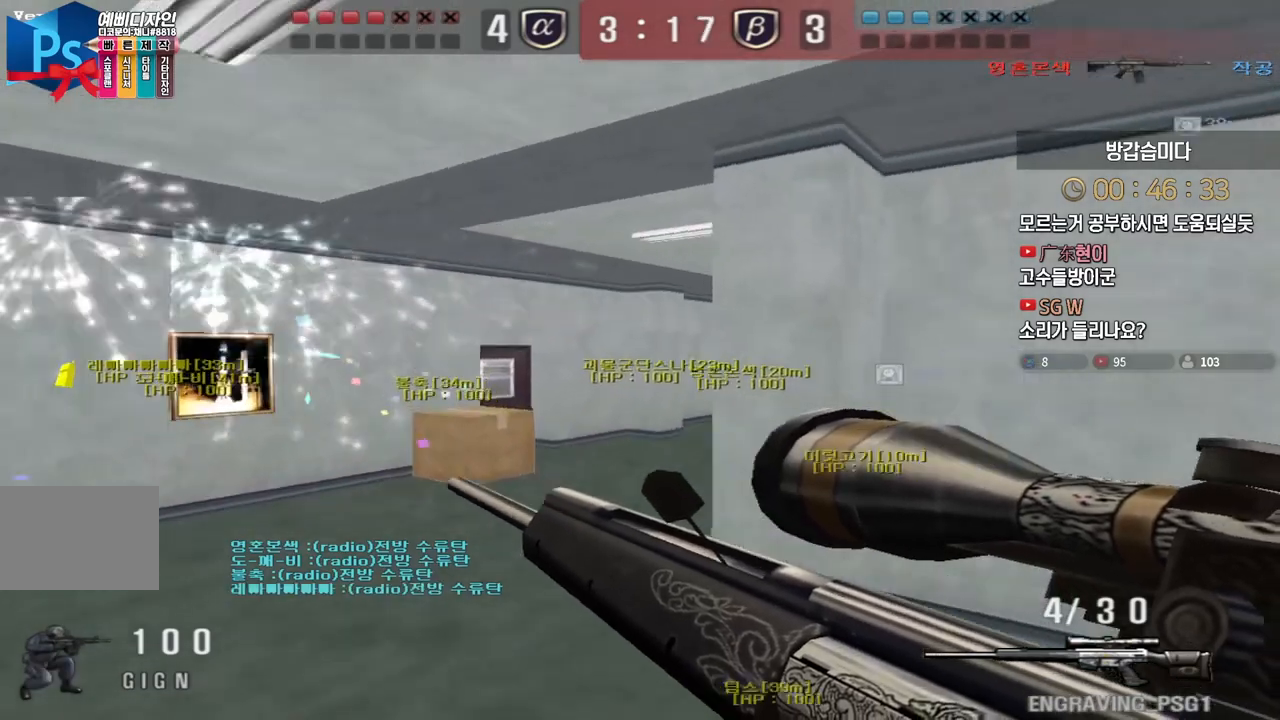
{"keys": [], "events": [[383, "ctrl", "down"], [417, "a", "up"], [417, "w", "up"], [433, "space", "down"], [450, "ctrl", "up"], [467, "space", "up"]]}
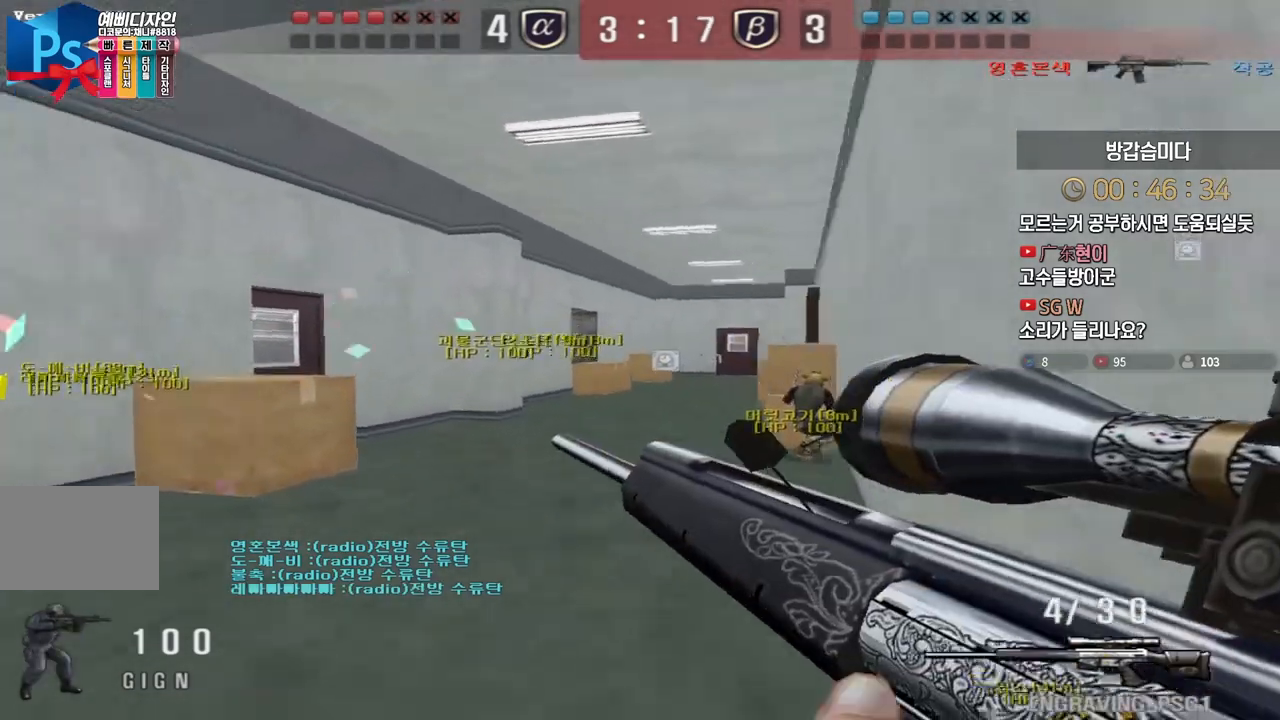
{"keys": [], "events": []}
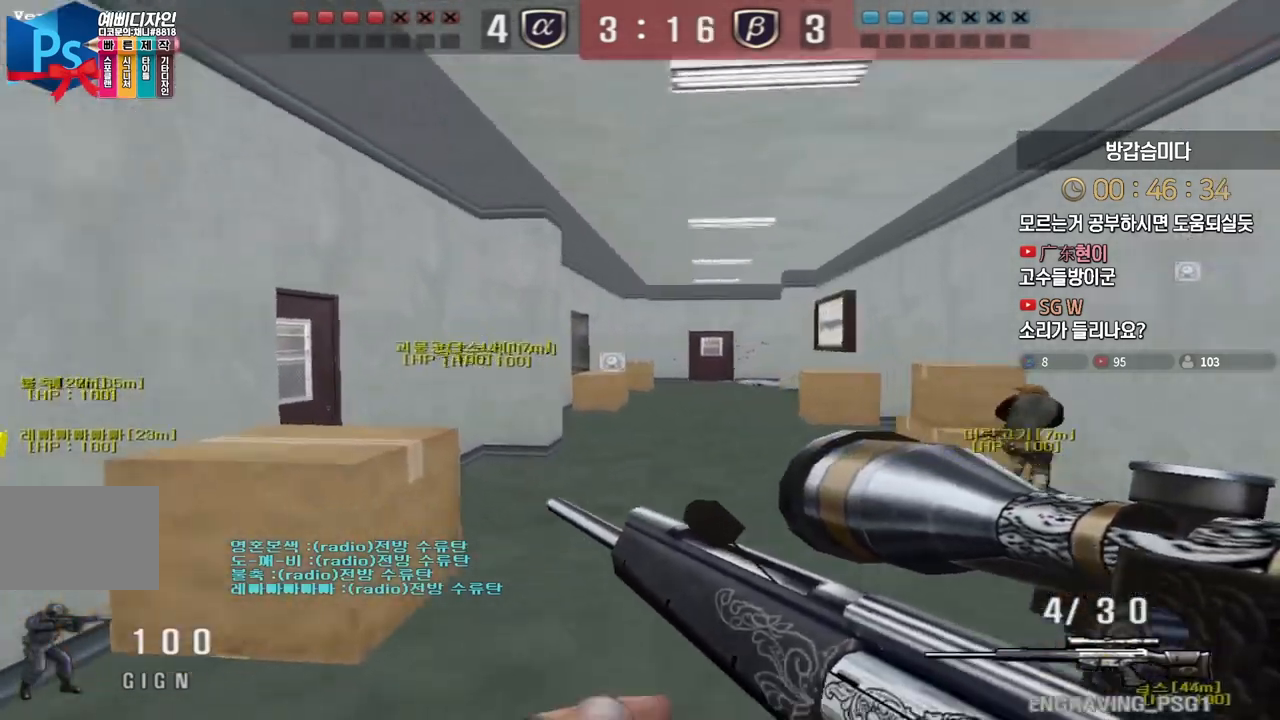
{"keys": ["ctrl", "w"], "events": [[483, "ctrl", "down"], [500, "w", "down"]]}
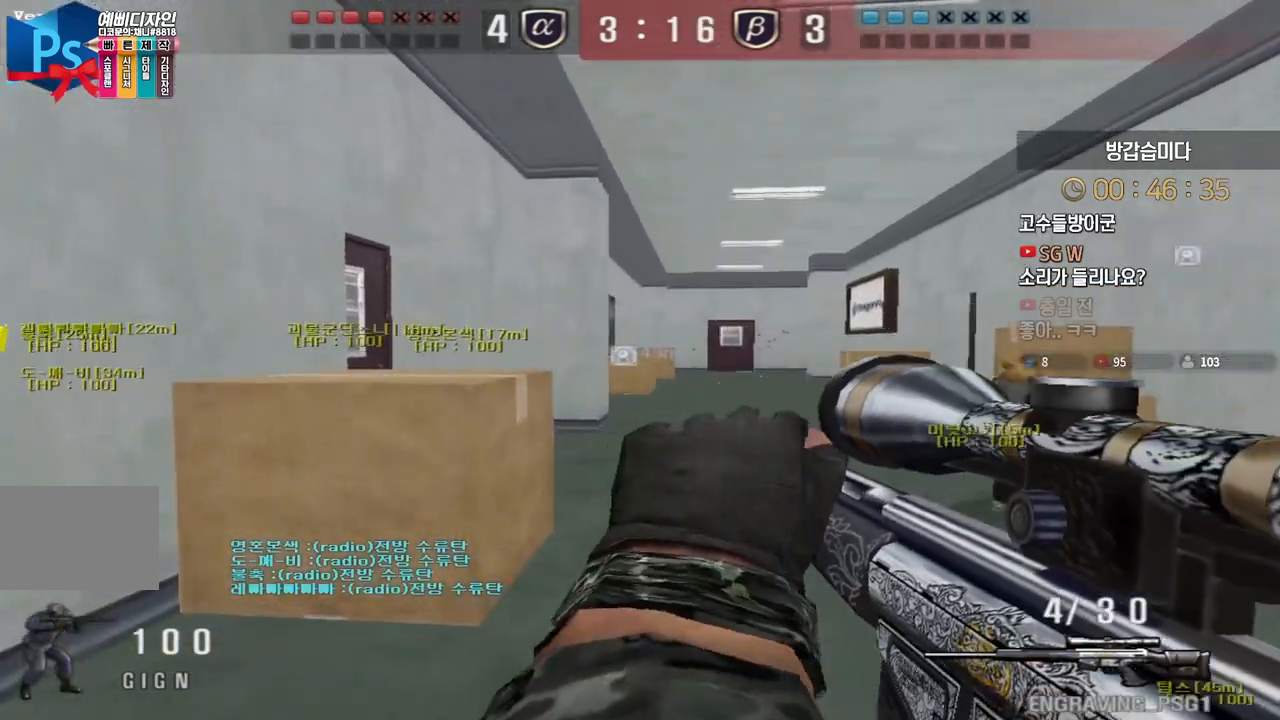
{"keys": ["d", "tab", "w"], "events": [[67, "a", "down"], [150, "ctrl", "up"], [267, "ctrl", "down"], [300, "a", "up"], [300, "space", "down"], [300, "w", "up"], [317, "ctrl", "up"], [350, "space", "up"], [367, "d", "down"], [367, "w", "down"], [483, "tab", "down"]]}
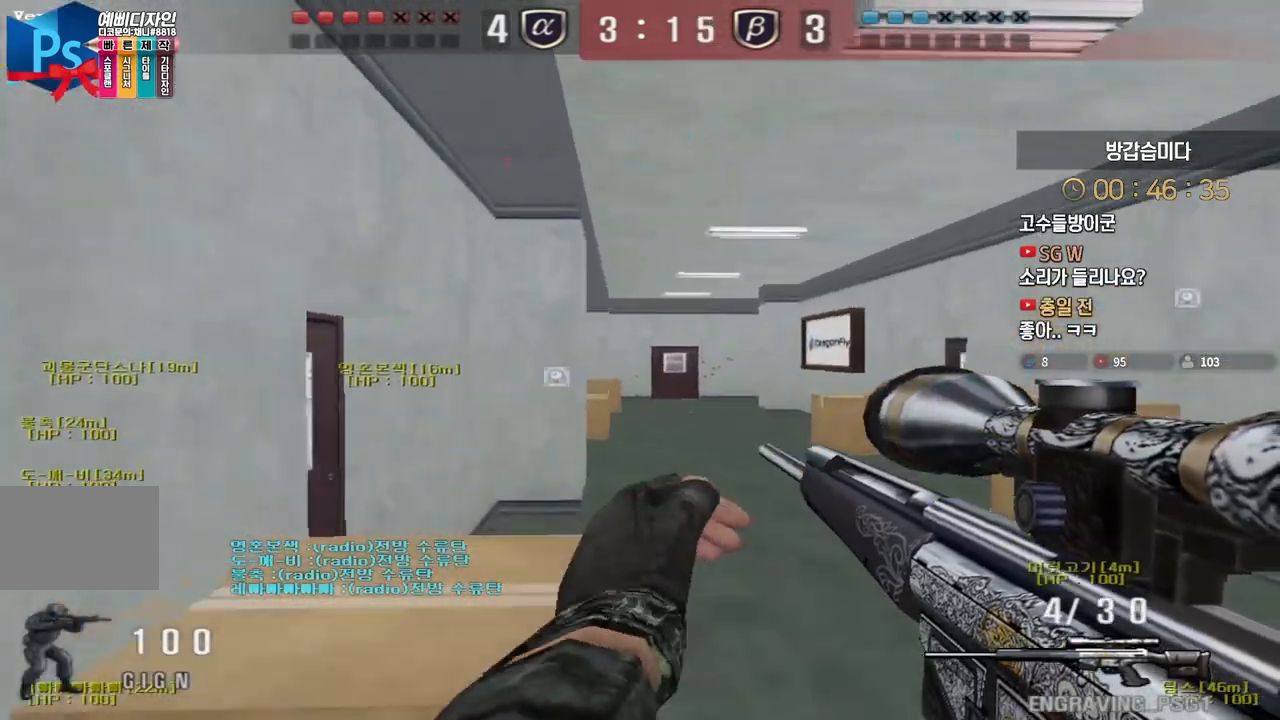
{"keys": ["a", "ctrl", "w"], "events": [[133, "tab", "up"], [233, "d", "up"], [267, "a", "down"], [483, "ctrl", "down"]]}
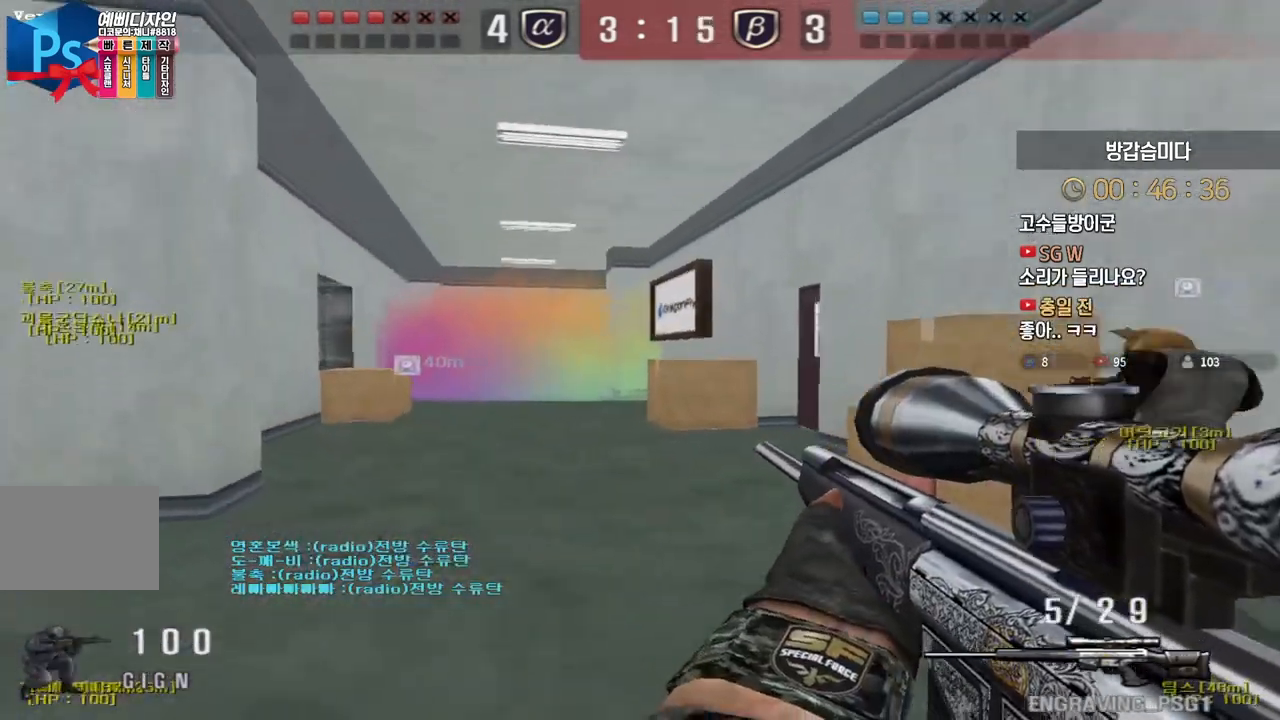
{"keys": ["d", "tab", "w"], "events": [[17, "a", "up"], [17, "space", "down"], [17, "w", "up"], [33, "ctrl", "up"], [67, "space", "up"], [100, "a", "down"], [100, "w", "down"], [317, "a", "up"], [367, "d", "down"], [417, "tab", "down"]]}
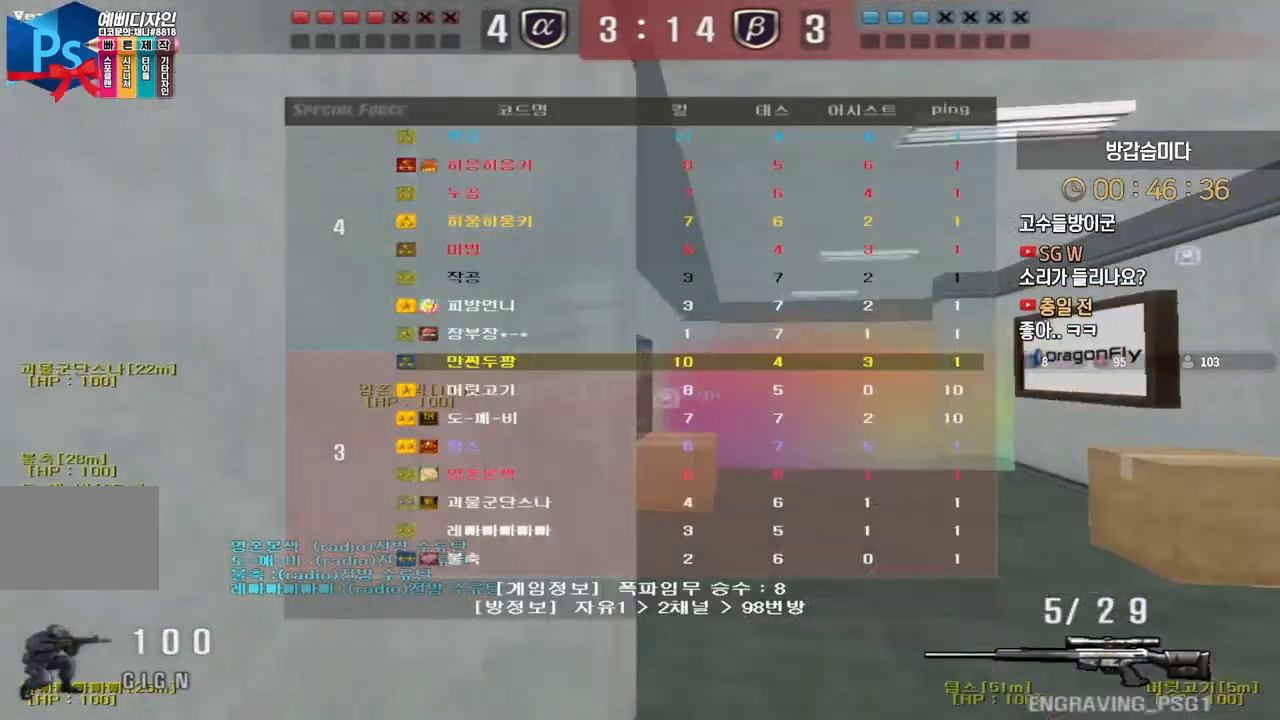
{"keys": [], "events": [[67, "tab", "up"], [133, "d", "up"], [167, "a", "down"], [400, "ctrl", "down"], [417, "a", "up"], [417, "w", "up"], [500, "ctrl", "up"]]}
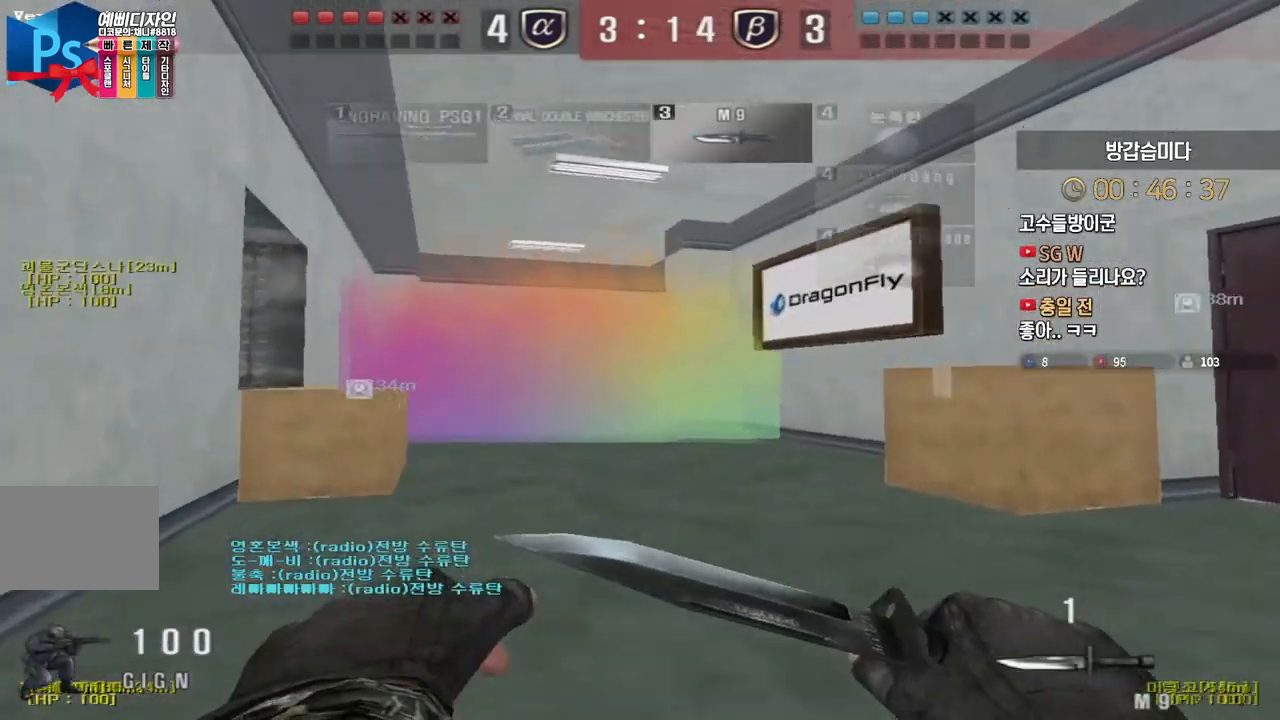
{"keys": ["ctrl"], "events": [[17, "w", "down"], [33, "a", "down"], [200, "ctrl", "down"], [217, "w", "up"], [233, "a", "up"], [317, "ctrl", "up"], [317, "w", "down"], [333, "a", "down"], [467, "ctrl", "down"], [483, "w", "up"], [500, "a", "up"]]}
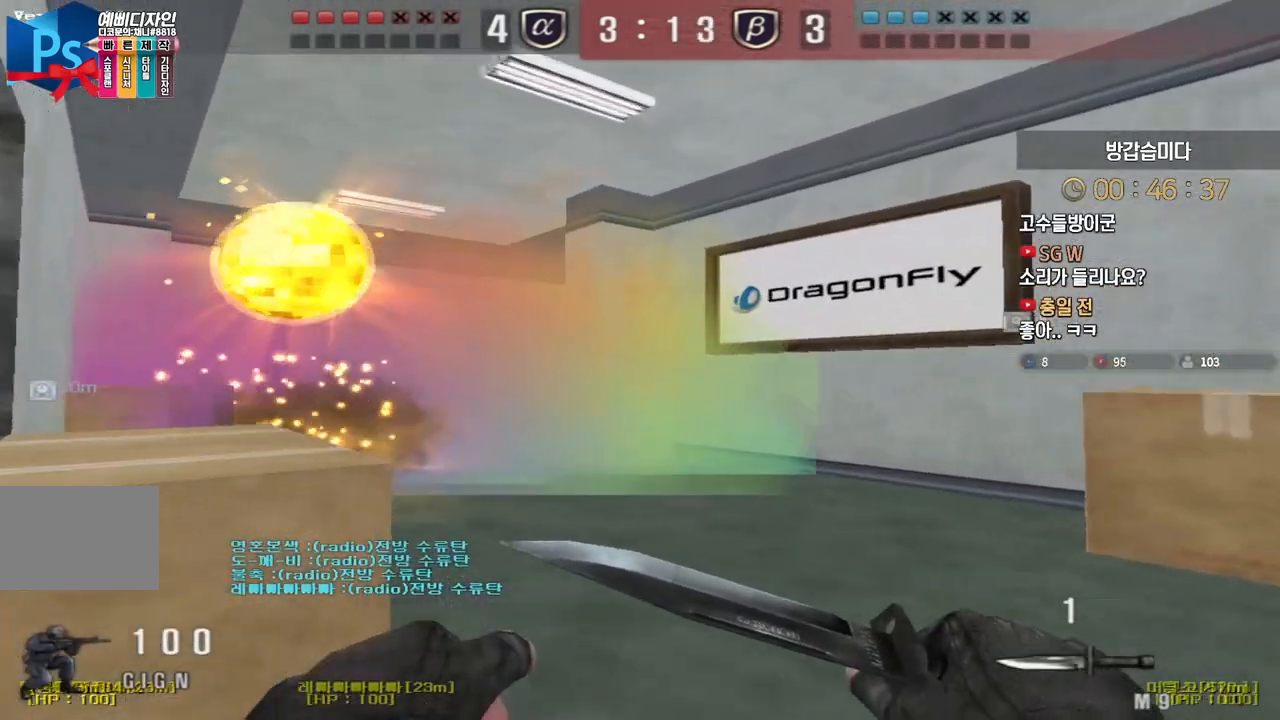
{"keys": ["a", "ctrl", "w"], "events": [[67, "ctrl", "up"], [67, "w", "down"], [83, "a", "down"], [150, "ctrl", "down"], [183, "a", "up"], [183, "w", "up"], [433, "a", "down"], [450, "w", "down"]]}
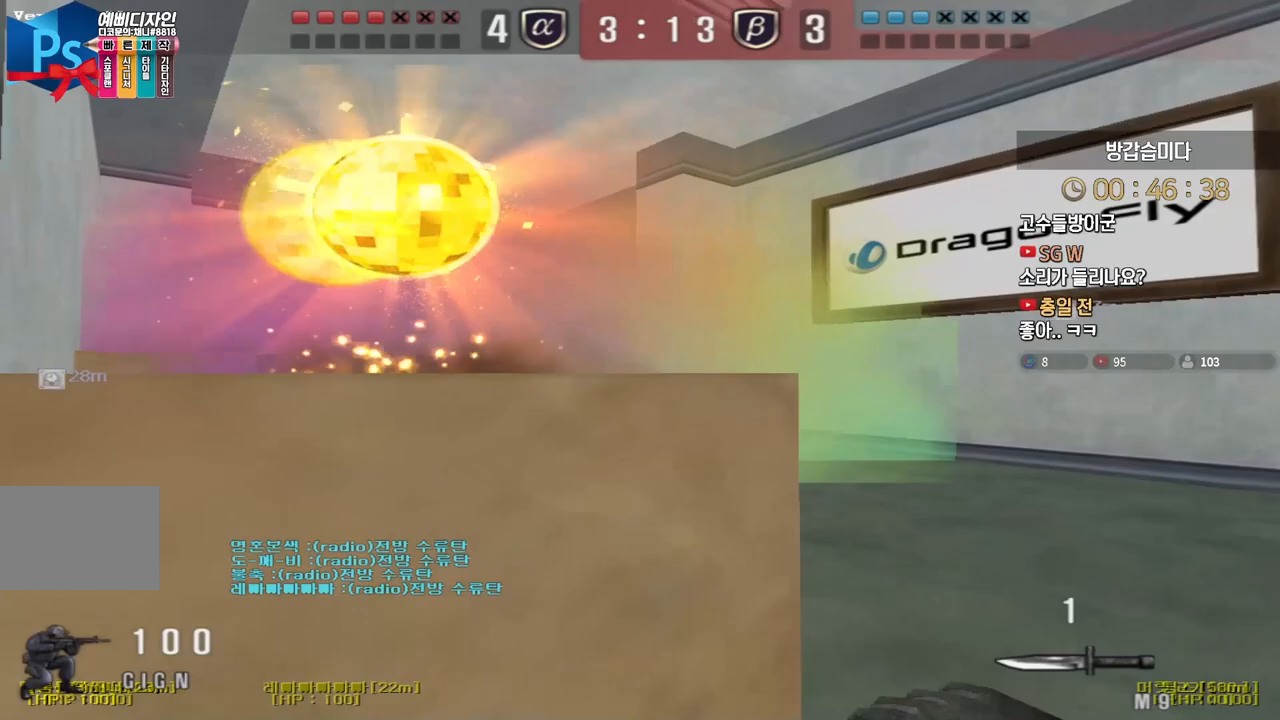
{"keys": ["ctrl"], "events": [[133, "a", "up"], [133, "w", "up"]]}
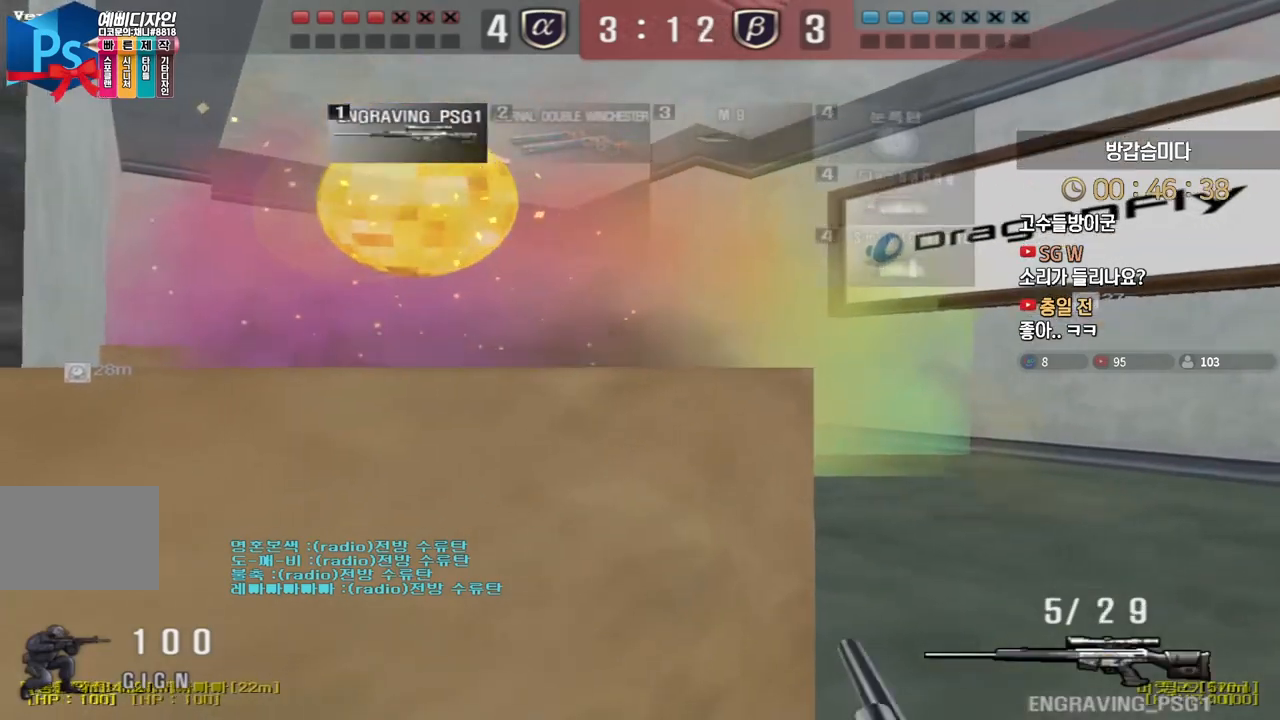
{"keys": ["a", "w"], "events": [[83, "a", "down"], [100, "w", "down"], [183, "ctrl", "up"], [267, "ctrl", "down"], [267, "space", "down"], [317, "ctrl", "up"], [367, "space", "up"]]}
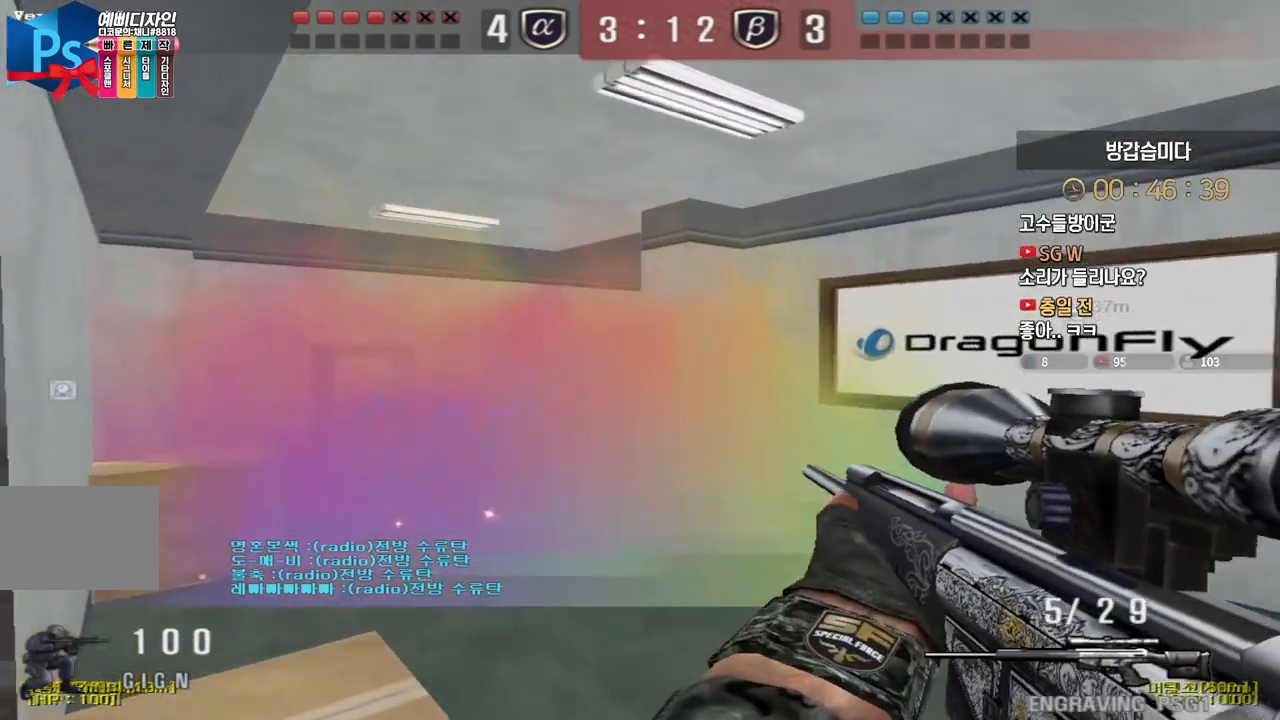
{"keys": ["shift"], "events": [[50, "shift", "down"], [67, "w", "up"], [100, "a", "up"], [133, "a", "down"], [167, "s", "down"], [333, "shift", "up"], [467, "shift", "down"], [483, "s", "up"], [500, "a", "up"]]}
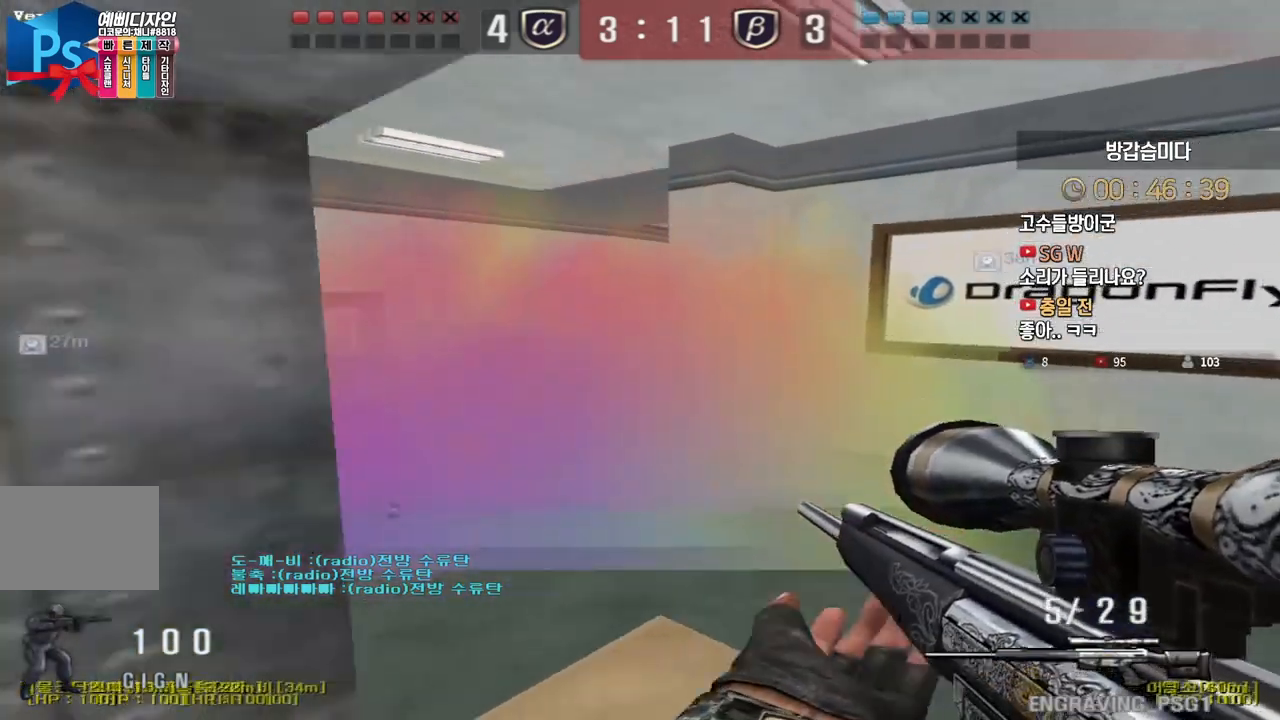
{"keys": ["shift"], "events": [[100, "d", "down"], [100, "s", "down"], [217, "a", "down"], [217, "d", "up"], [317, "a", "up"], [400, "s", "up"]]}
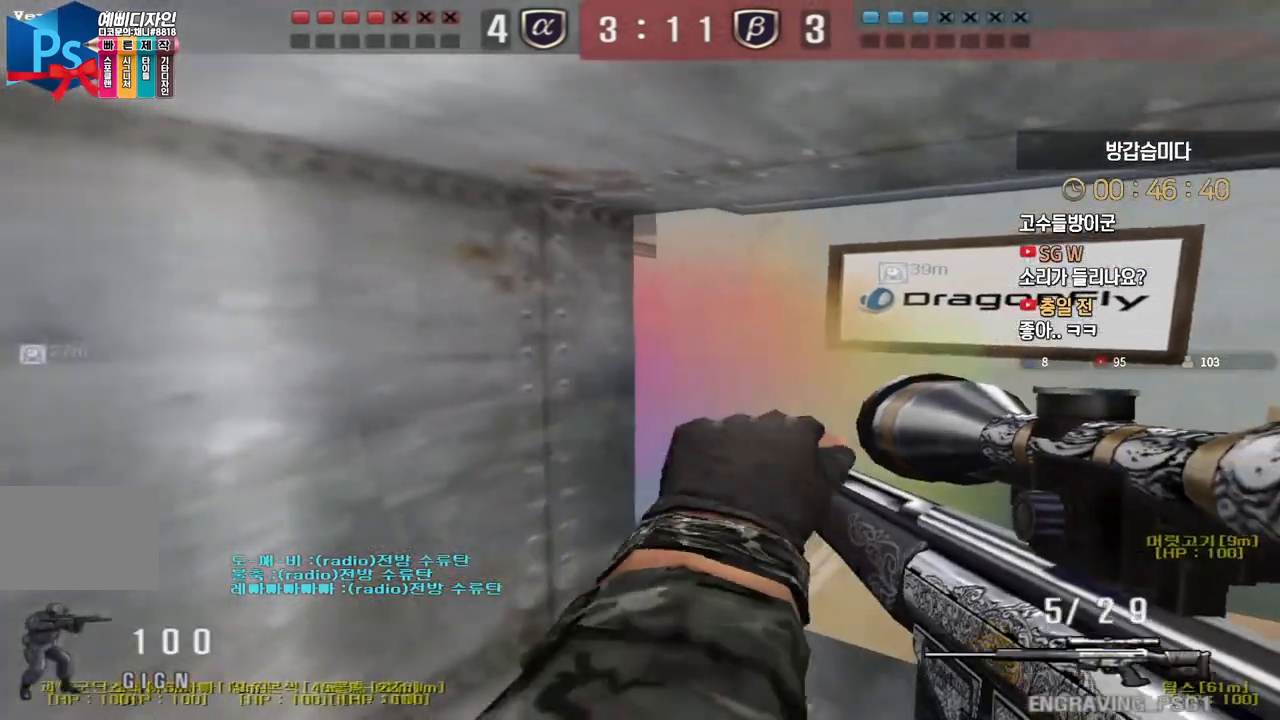
{"keys": ["shift"], "events": [[33, "d", "down"], [67, "s", "down"], [100, "d", "up"], [150, "s", "up"]]}
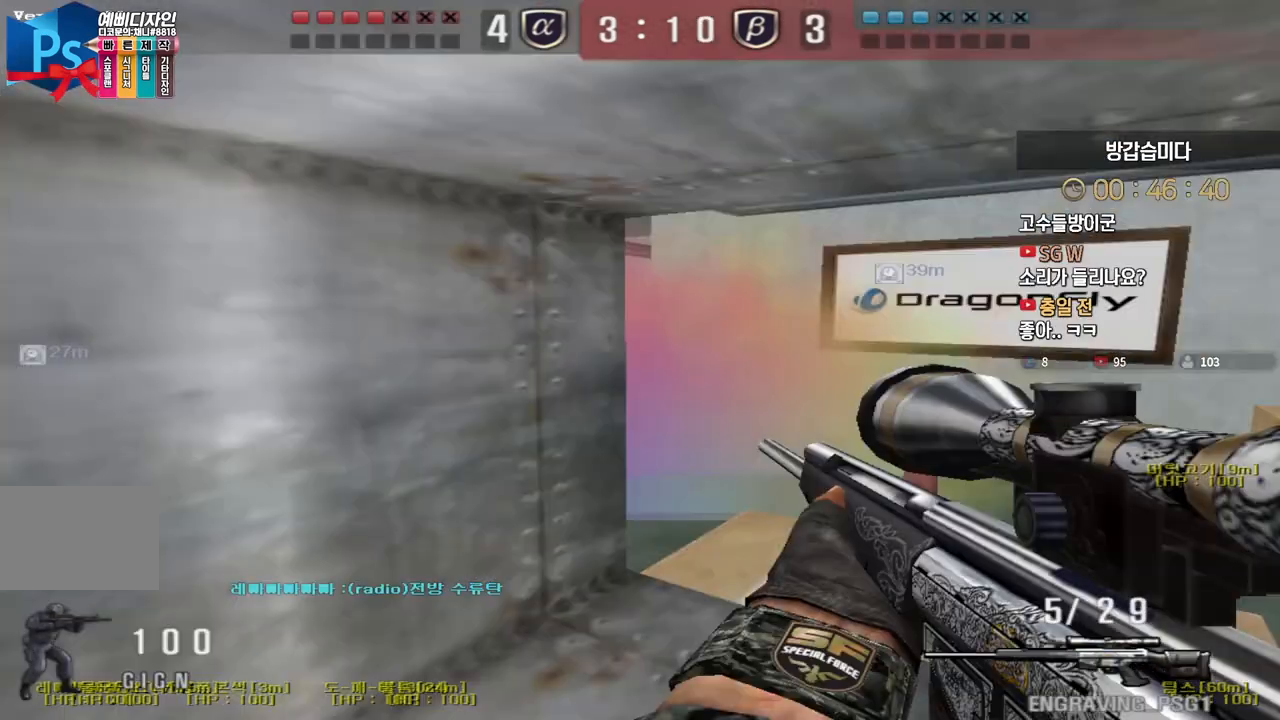
{"keys": ["shift", "w"], "events": [[500, "w", "down"]]}
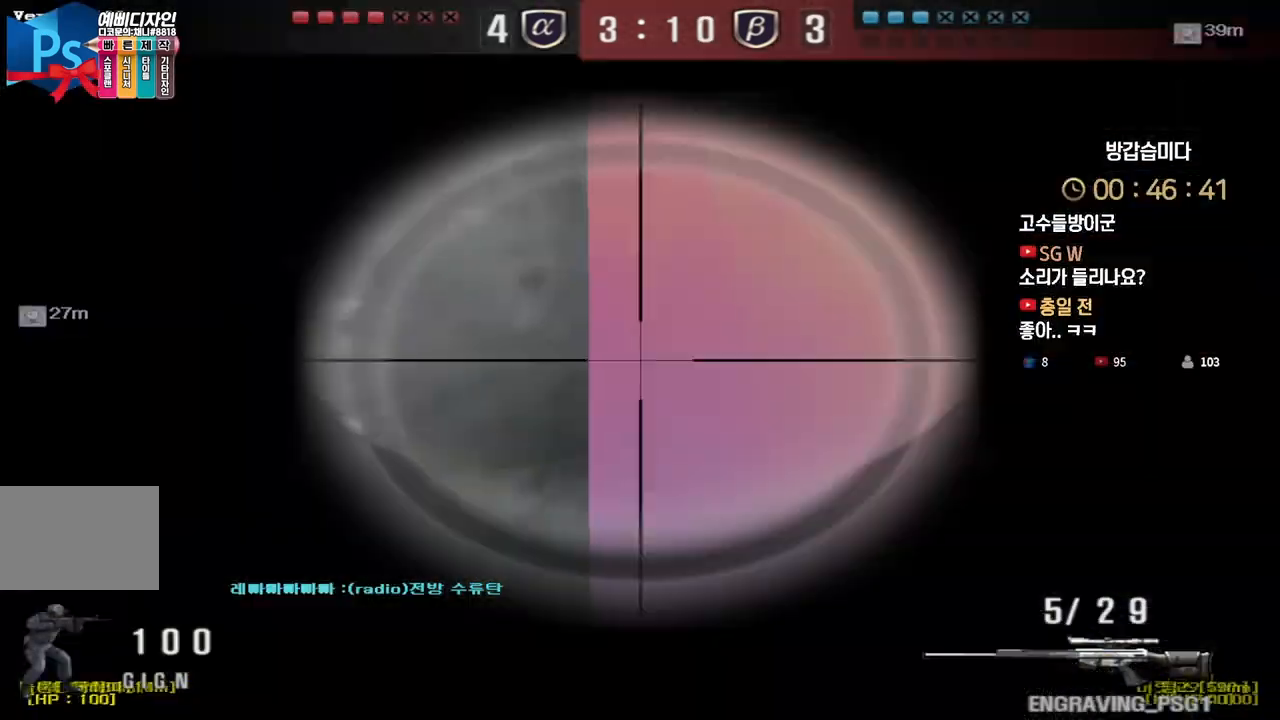
{"keys": ["a", "s", "shift"], "events": [[17, "d", "down"], [367, "w", "up"], [400, "d", "up"], [417, "a", "down"], [467, "s", "down"]]}
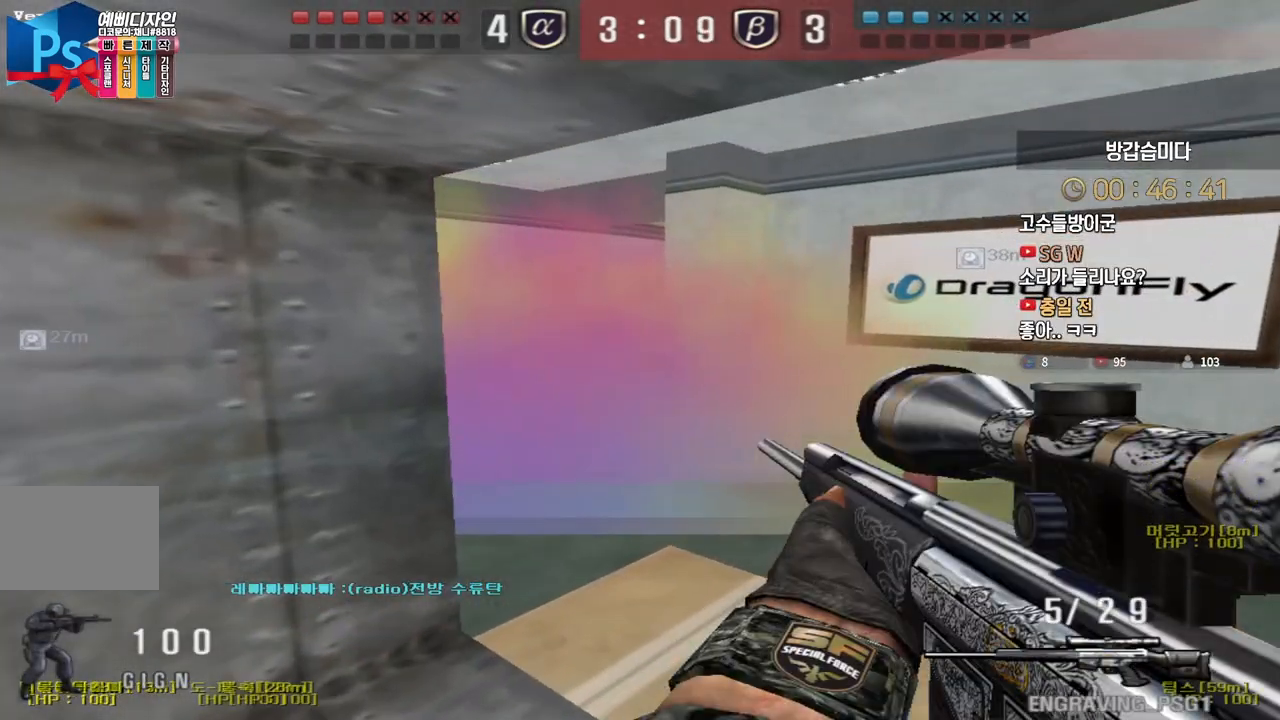
{"keys": ["d", "shift", "w"], "events": [[233, "s", "up"], [250, "a", "up"], [317, "d", "down"], [333, "w", "down"]]}
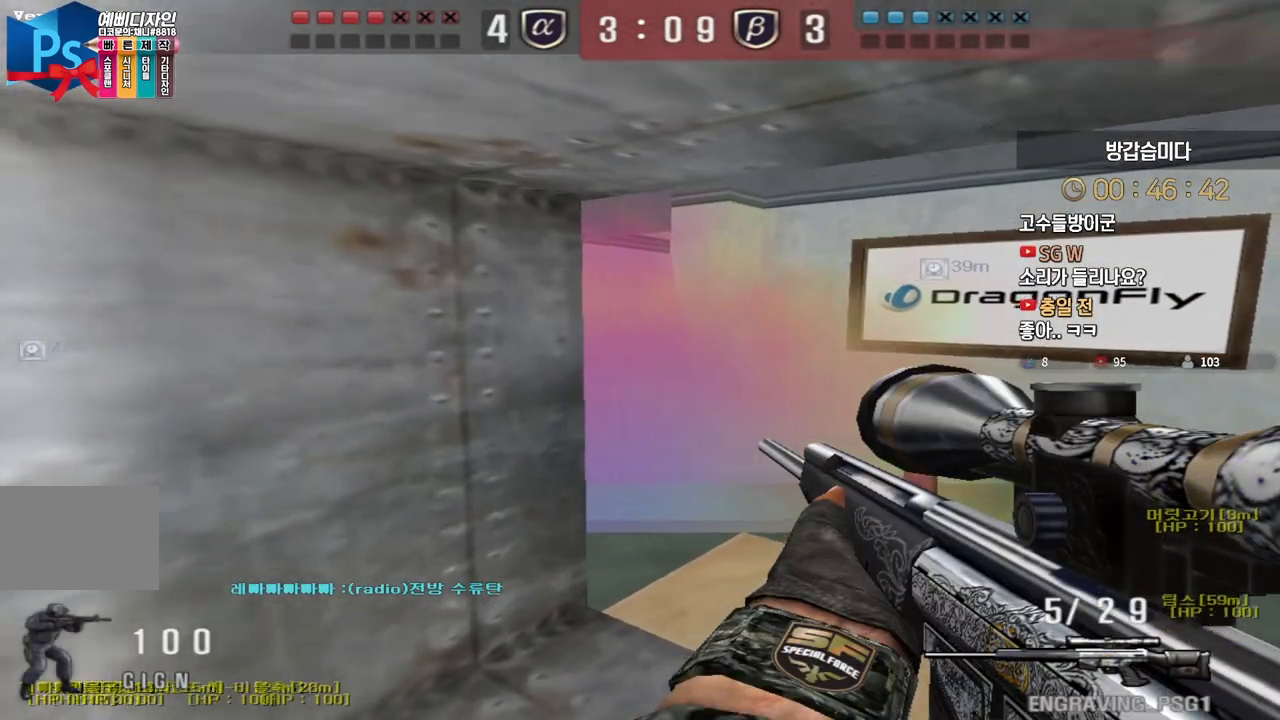
{"keys": ["a", "shift", "w"], "events": [[467, "d", "up"], [483, "a", "down"]]}
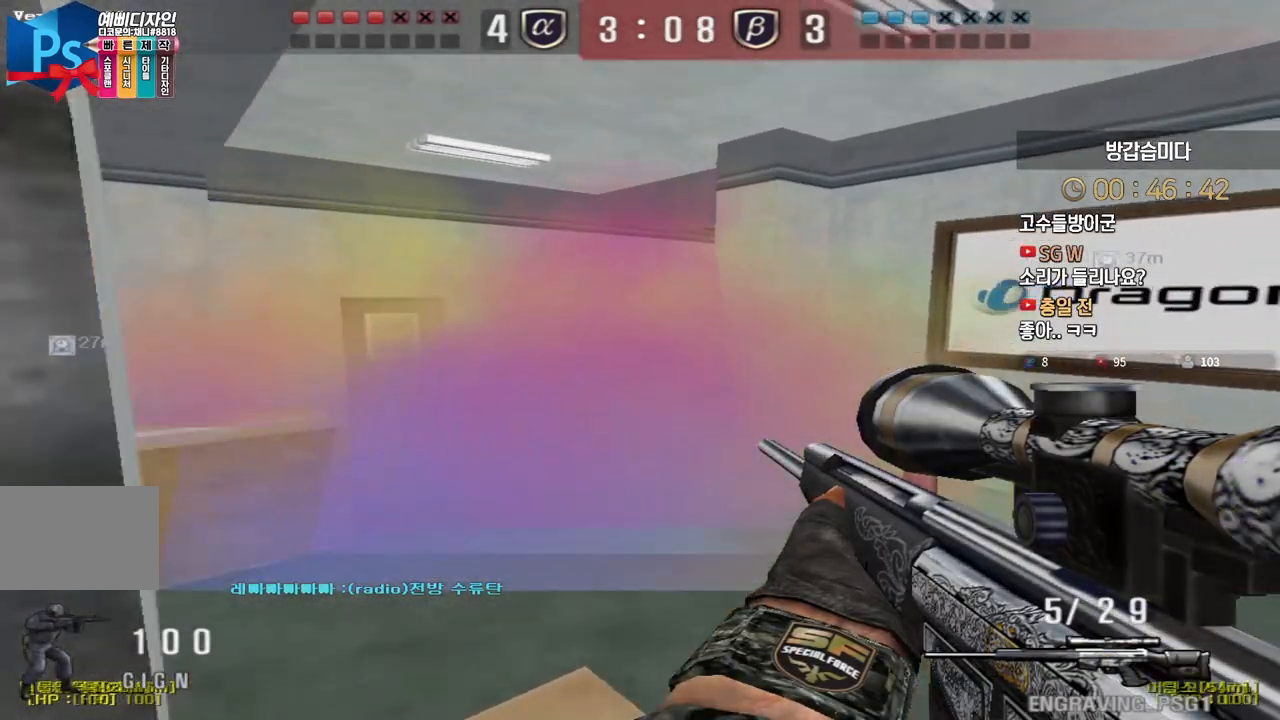
{"keys": ["shift"], "events": [[200, "shift", "up"], [350, "a", "up"], [350, "shift", "down"], [367, "w", "up"], [383, "space", "down"], [467, "space", "up"]]}
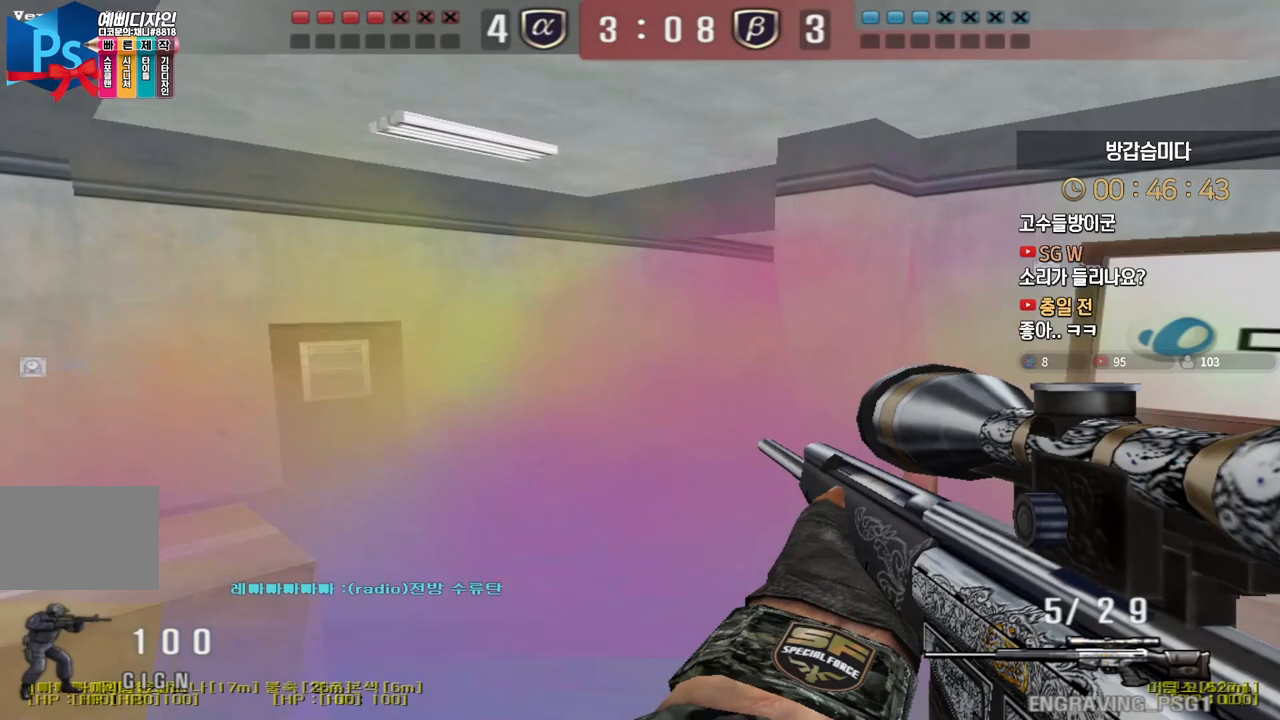
{"keys": ["shift"], "events": []}
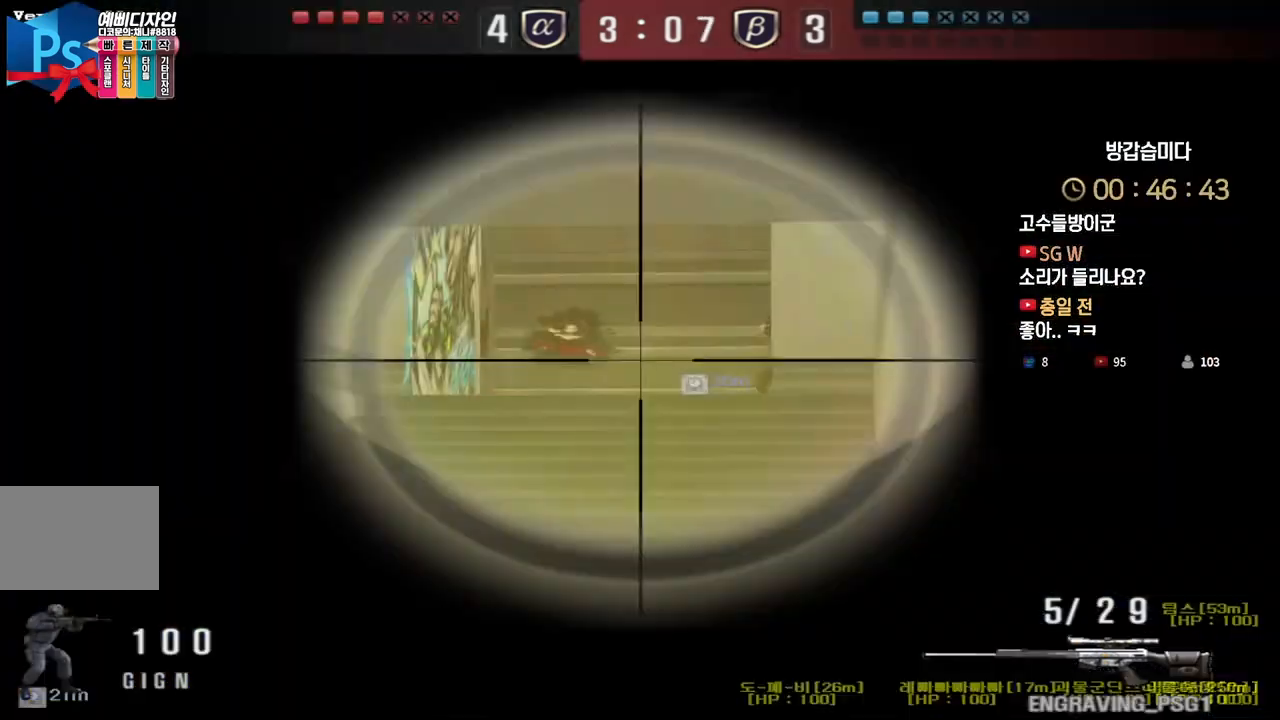
{"keys": ["d", "w"], "events": [[450, "shift", "up"], [467, "d", "down"], [467, "w", "down"]]}
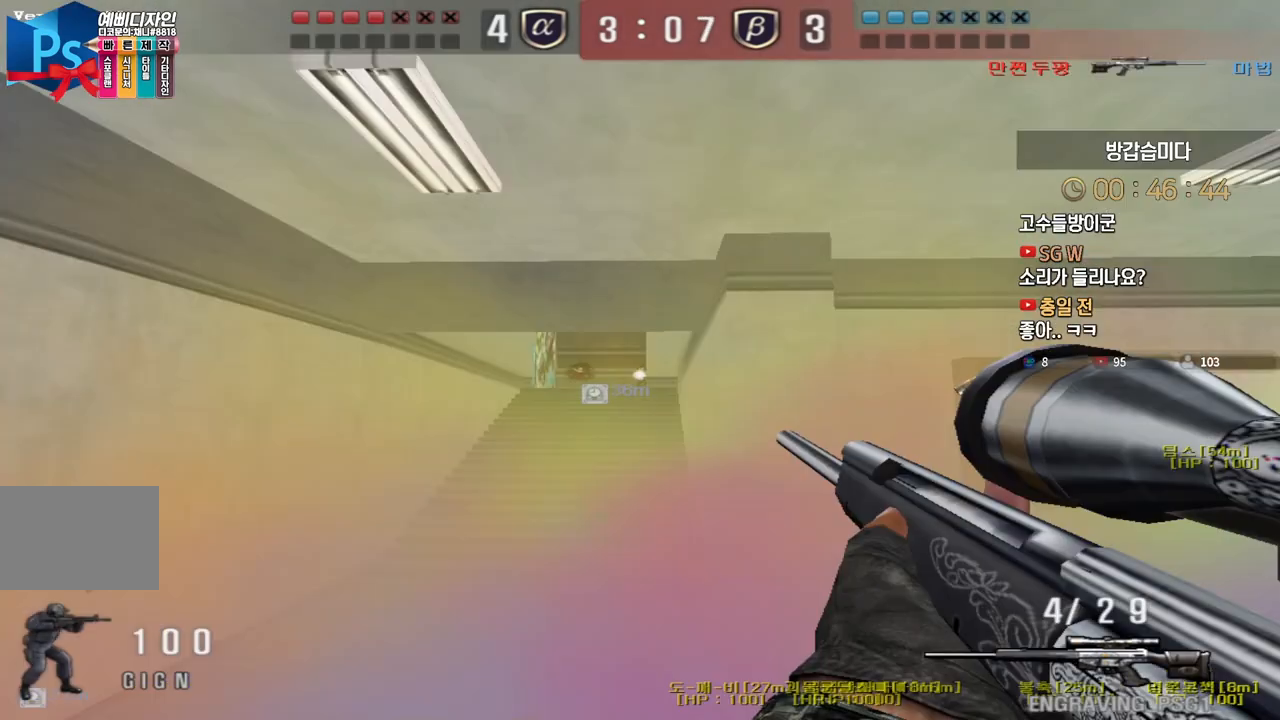
{"keys": ["d", "w"], "events": [[67, "shift", "down"], [83, "d", "up"], [83, "w", "up"], [100, "shift", "up"], [100, "space", "down"], [150, "d", "down"], [150, "w", "down"], [167, "space", "up"]]}
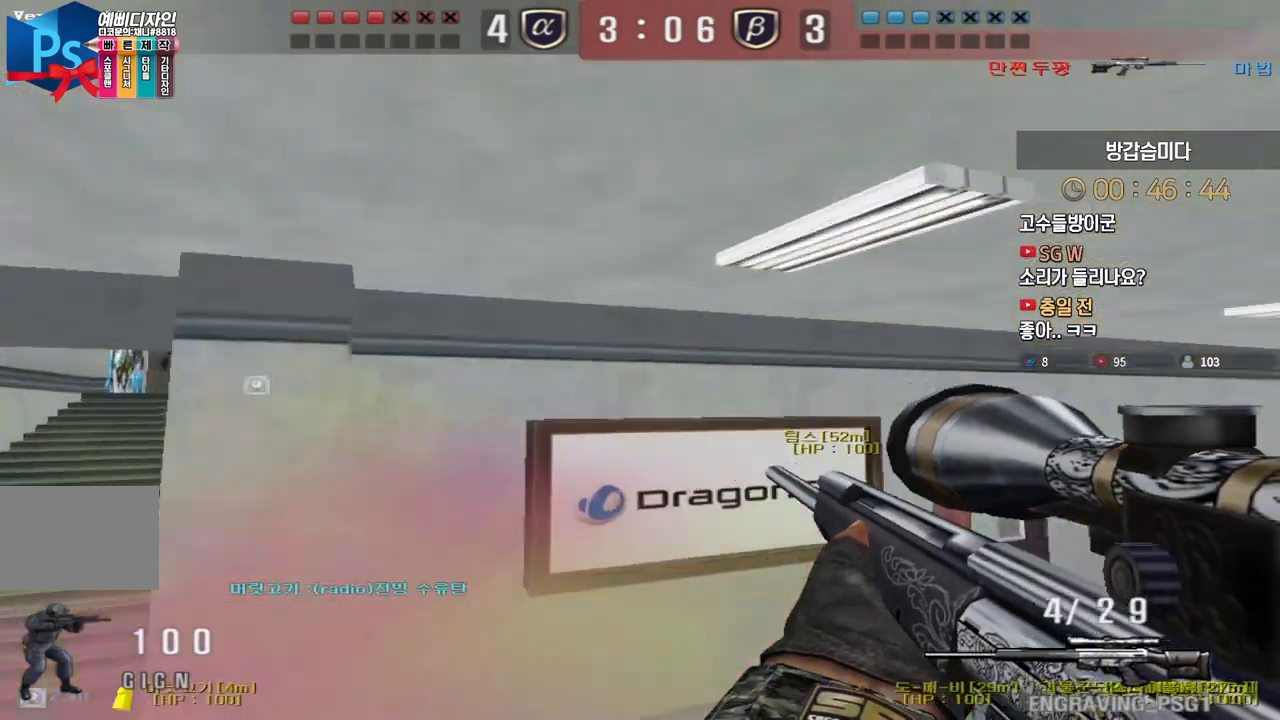
{"keys": ["d", "tab", "w"], "events": [[283, "tab", "down"]]}
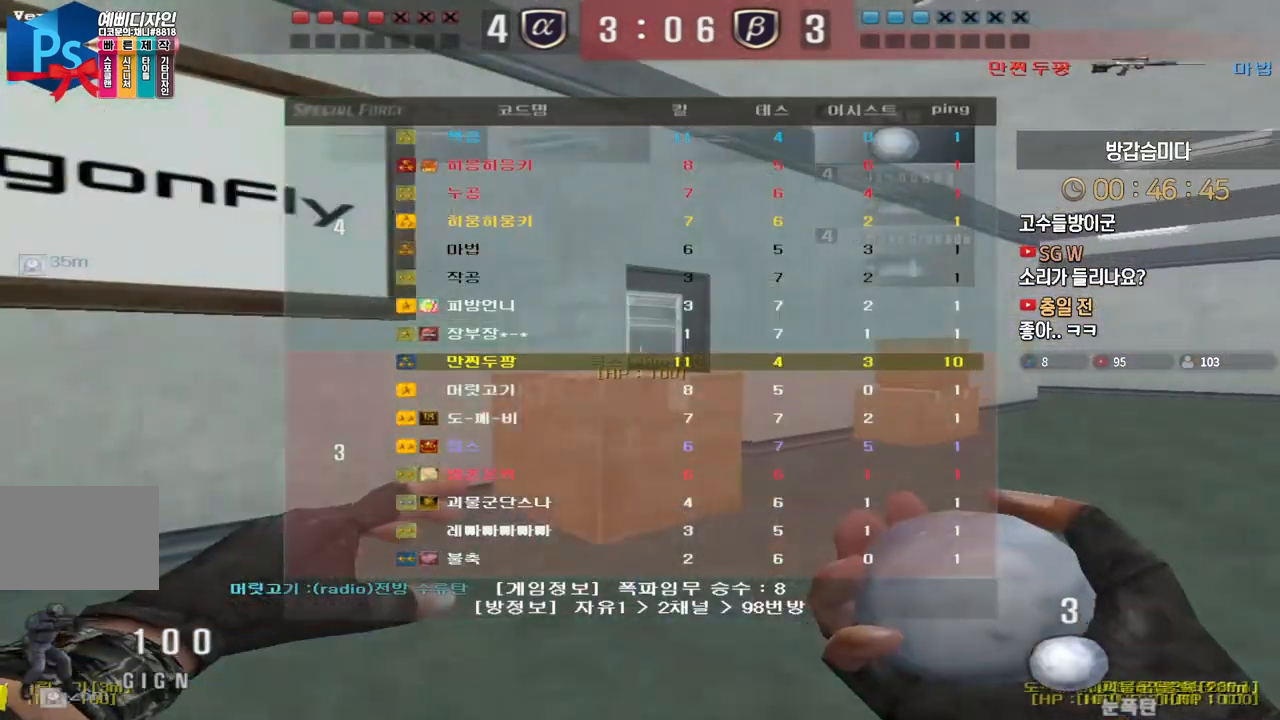
{"keys": ["ctrl"], "events": [[250, "ctrl", "down"], [267, "d", "up"], [267, "space", "down"], [283, "tab", "up"], [283, "w", "up"], [350, "space", "up"]]}
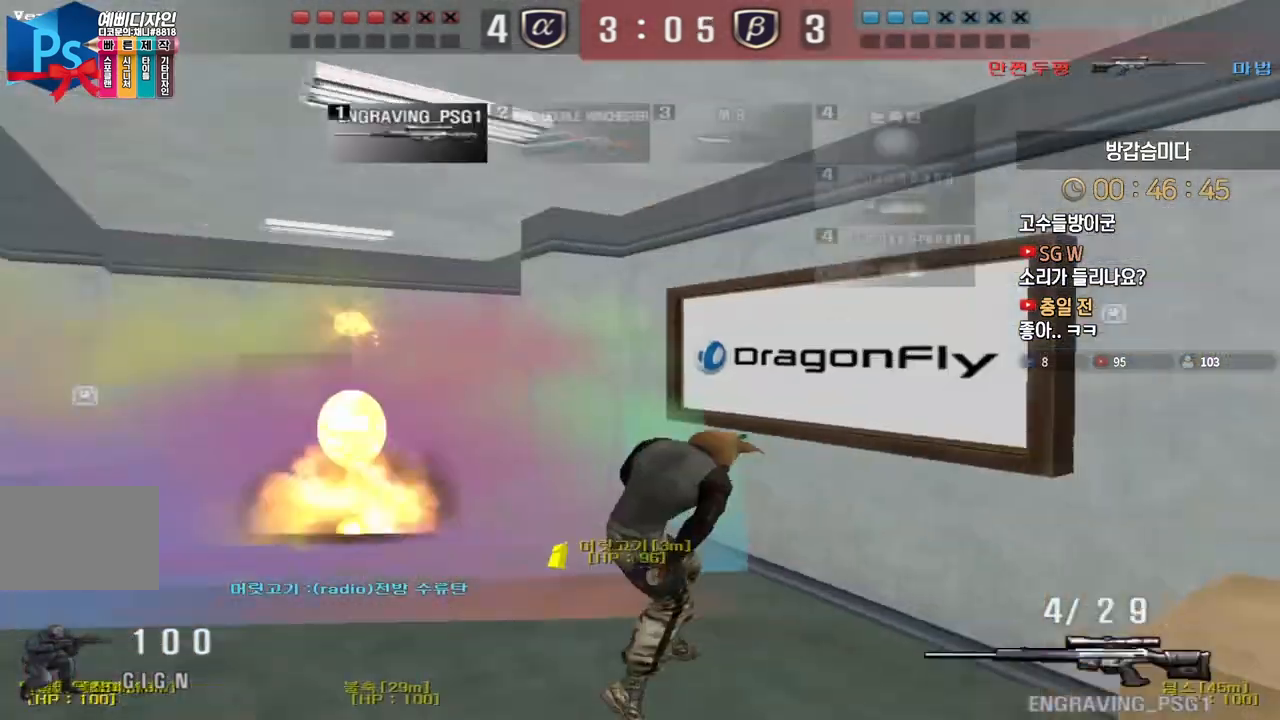
{"keys": ["a", "w"], "events": [[200, "ctrl", "up"], [267, "a", "down"], [267, "w", "down"]]}